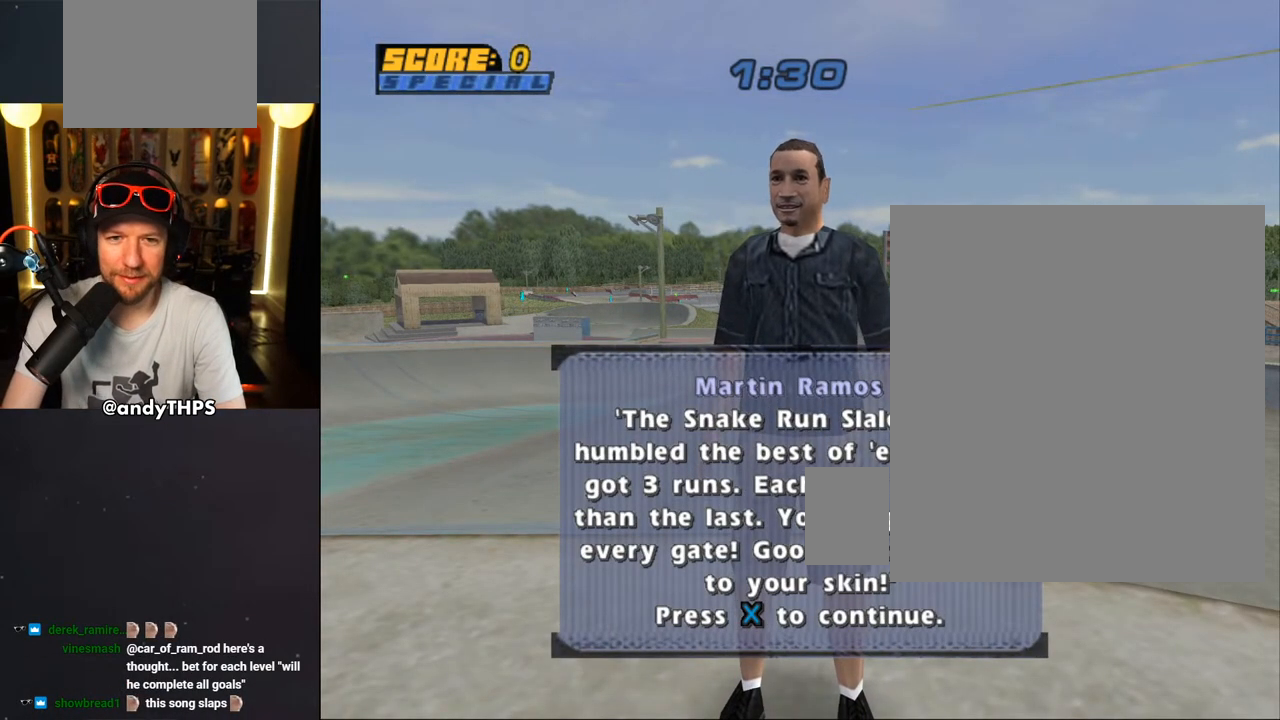
Gameplay with a controller (PlayStation layout); each line is a JSON object with the inputs held at the frame after it. "events" lists button and stick changes between this image and that frame as [ms after this image, input, new state], when the widget could be followed in between.
{"buttons": ["CROSS"], "left_stick": "center", "right_stick": "center", "events": [[133, "CROSS", "up"], [367, "CROSS", "down"]]}
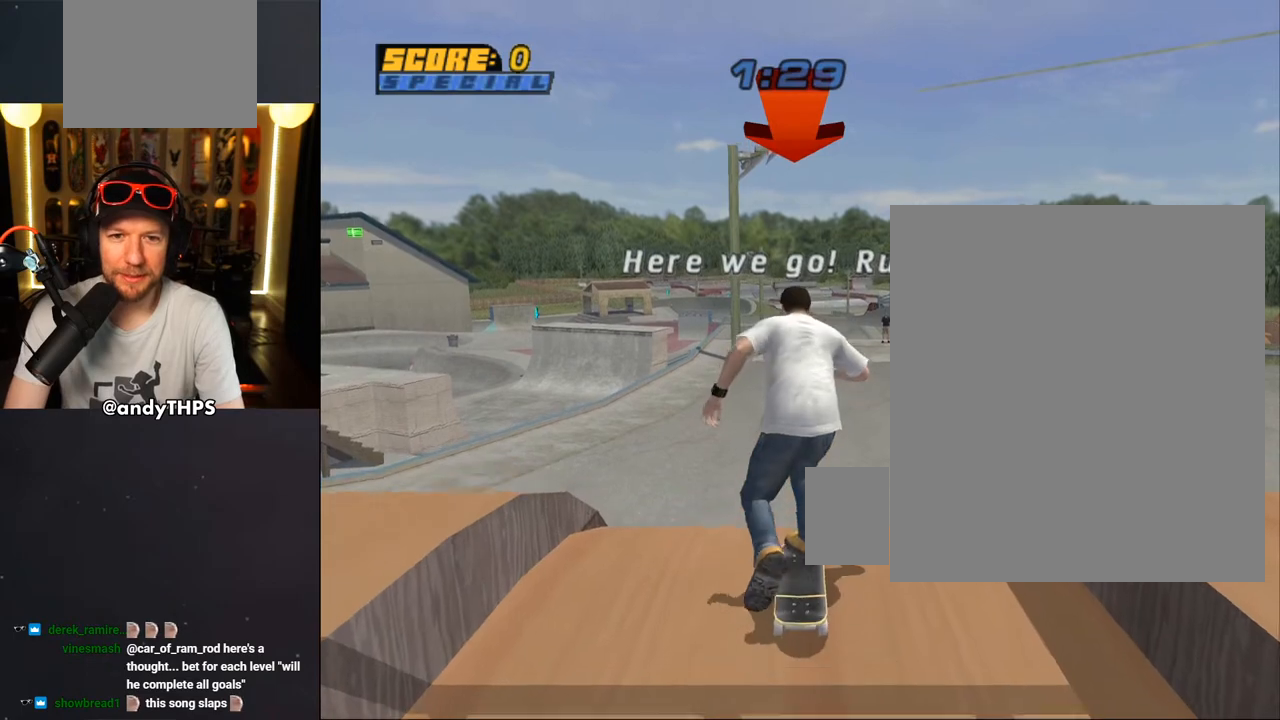
{"buttons": ["CROSS", "DPAD_UP"], "left_stick": "center", "right_stick": "center", "events": [[150, "DPAD_UP", "down"], [233, "DPAD_UP", "up"], [317, "DPAD_UP", "down"], [383, "DPAD_UP", "up"], [467, "DPAD_UP", "down"]]}
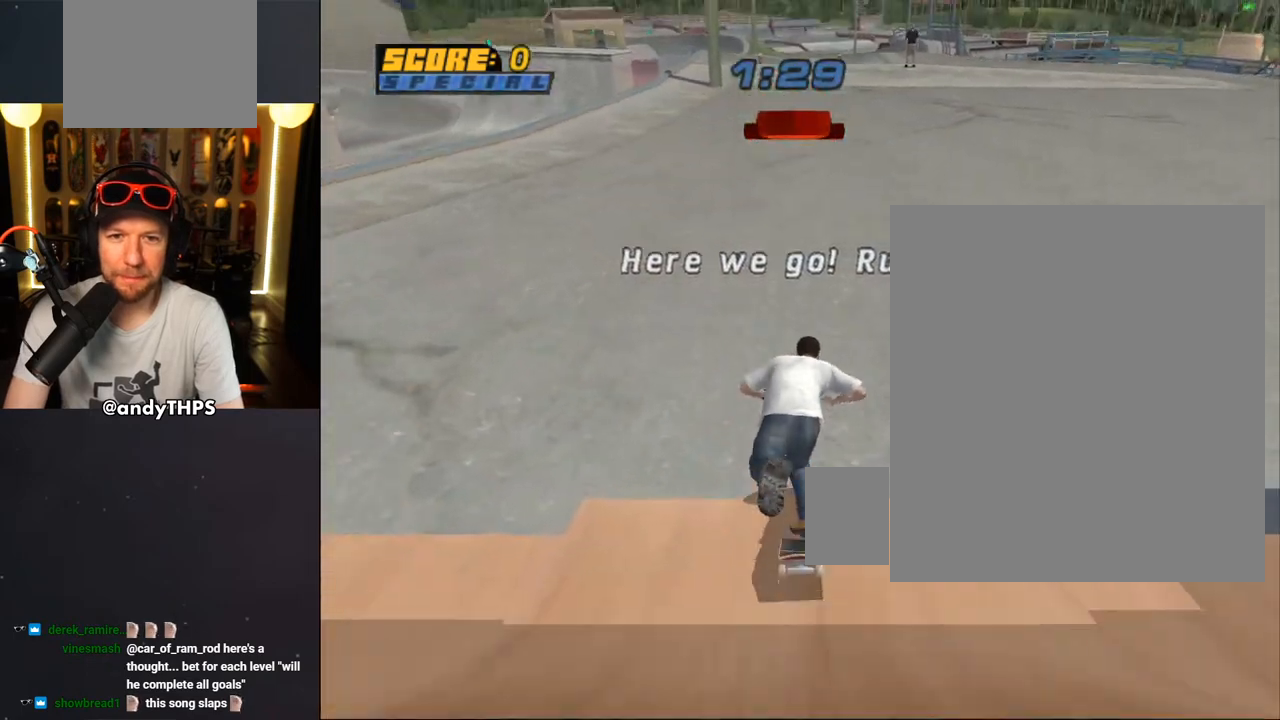
{"buttons": ["CROSS"], "left_stick": "center", "right_stick": "center", "events": [[50, "DPAD_UP", "up"], [117, "DPAD_UP", "down"], [167, "DPAD_UP", "up"], [233, "DPAD_UP", "down"], [250, "CROSS", "up"], [283, "SQUARE", "down"], [433, "DPAD_UP", "up"], [450, "CROSS", "down"], [467, "SQUARE", "up"]]}
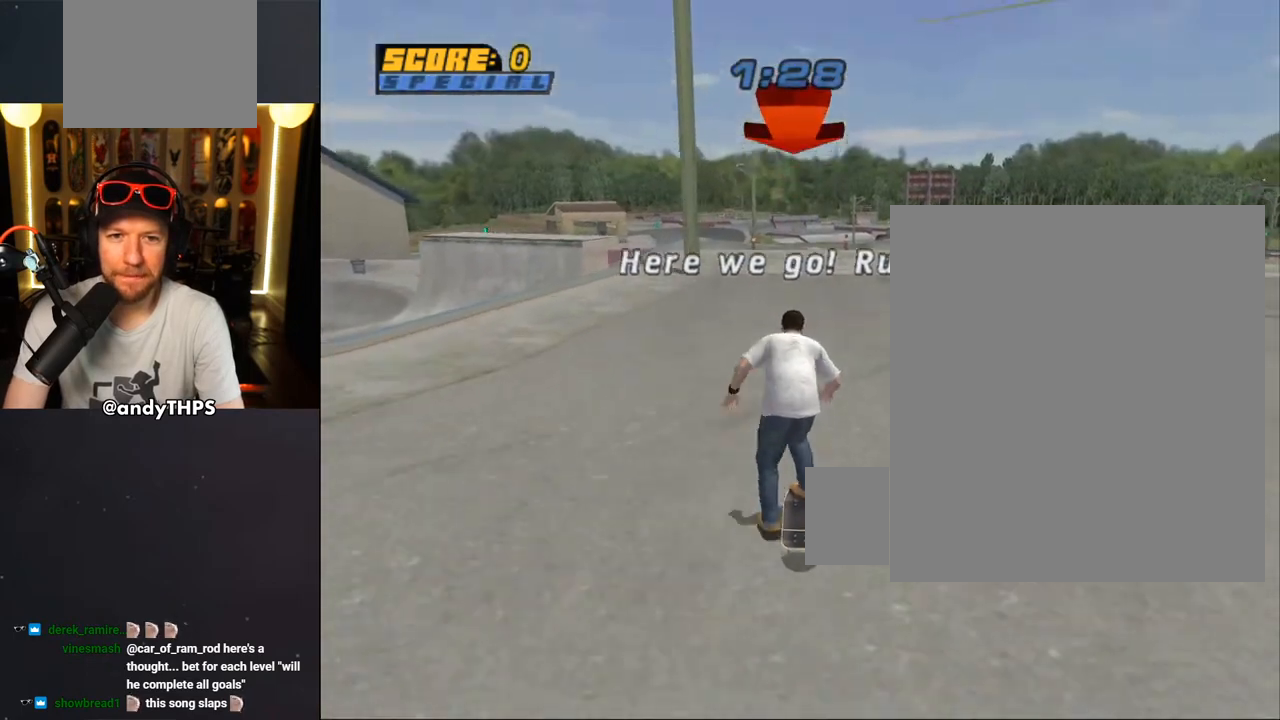
{"buttons": ["CROSS"], "left_stick": "center", "right_stick": "center", "events": []}
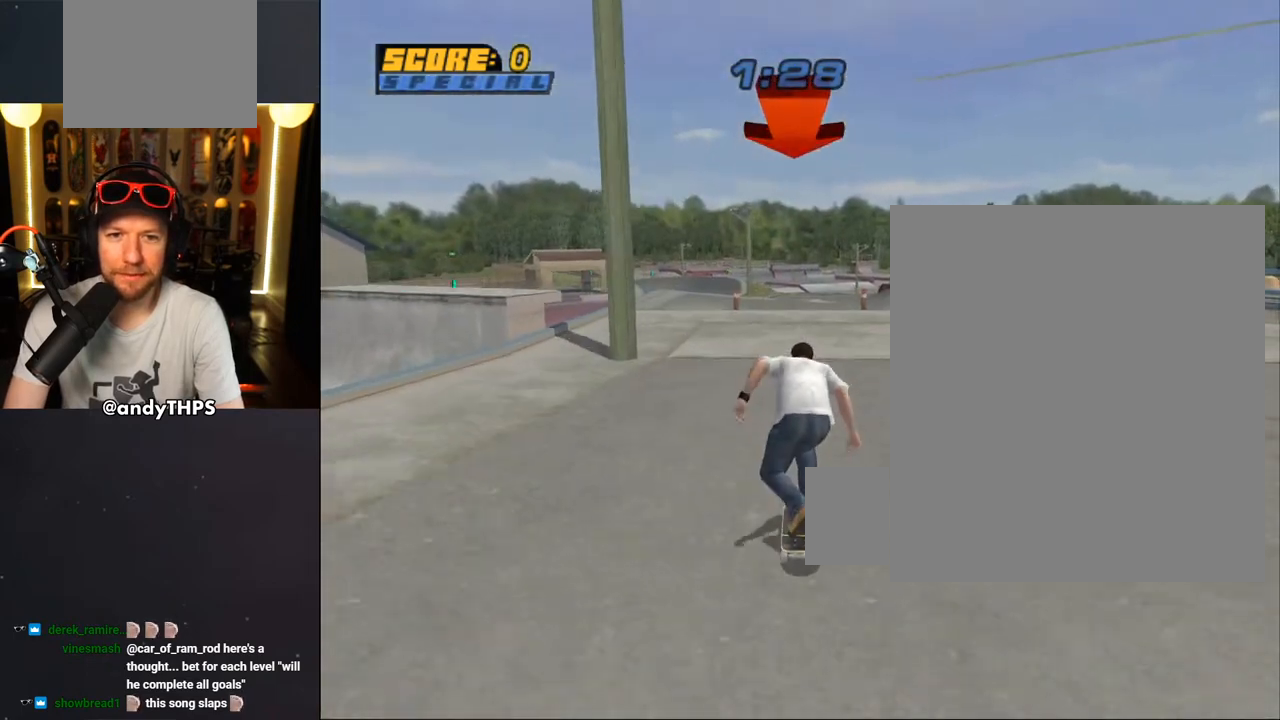
{"buttons": ["CROSS"], "left_stick": "center", "right_stick": "center", "events": []}
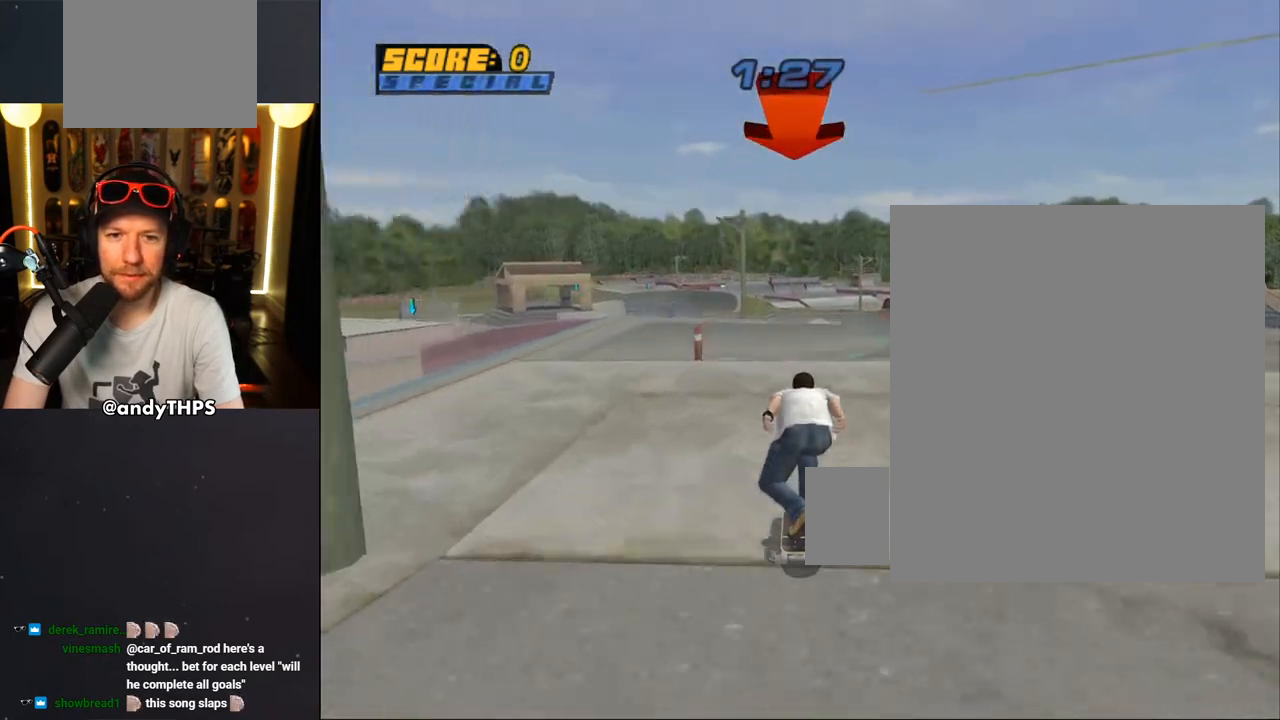
{"buttons": ["CROSS"], "left_stick": "center", "right_stick": "center", "events": []}
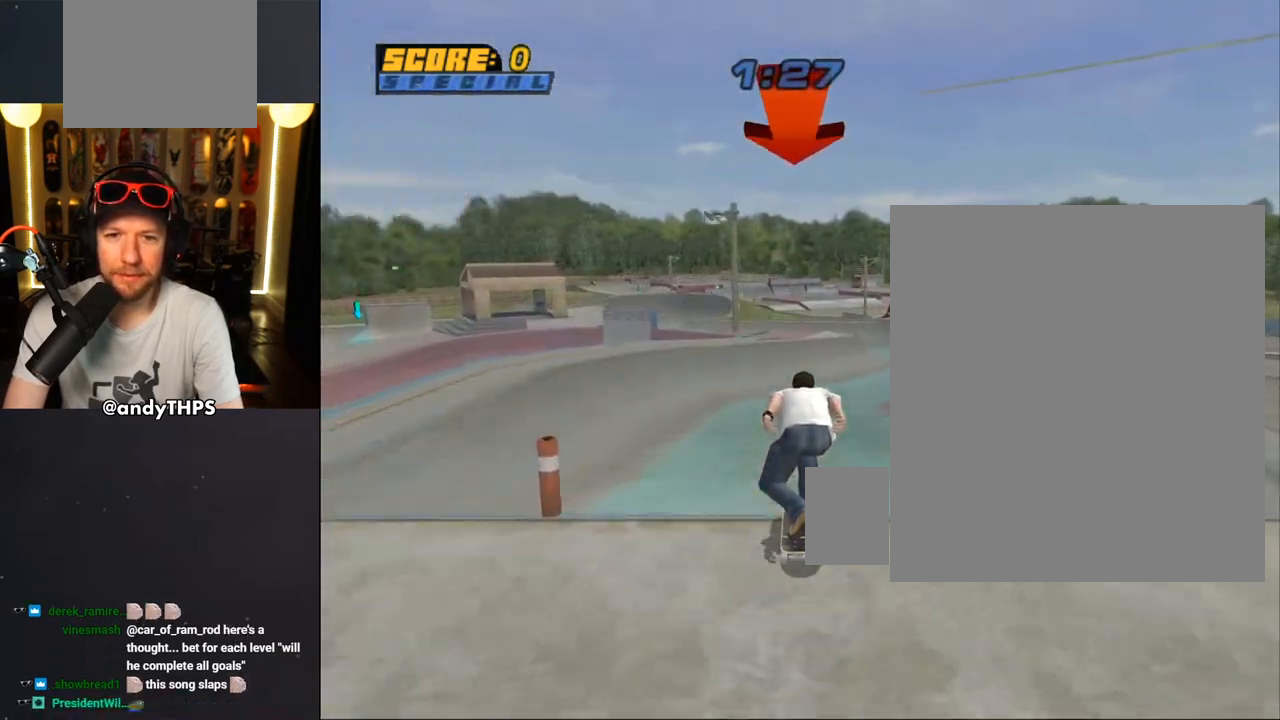
{"buttons": ["CROSS", "DPAD_RIGHT"], "left_stick": "center", "right_stick": "center", "events": [[17, "DPAD_RIGHT", "down"], [83, "DPAD_RIGHT", "up"], [400, "DPAD_RIGHT", "down"]]}
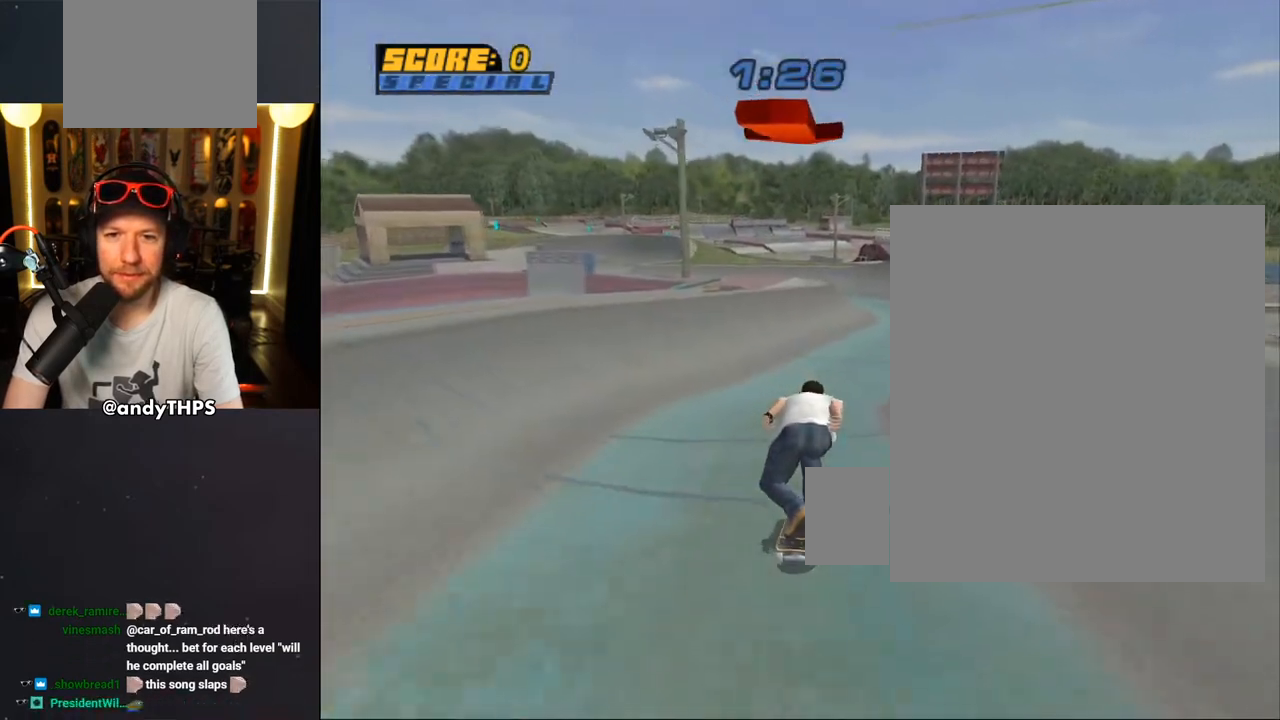
{"buttons": ["CROSS"], "left_stick": "center", "right_stick": "center", "events": [[67, "DPAD_RIGHT", "up"]]}
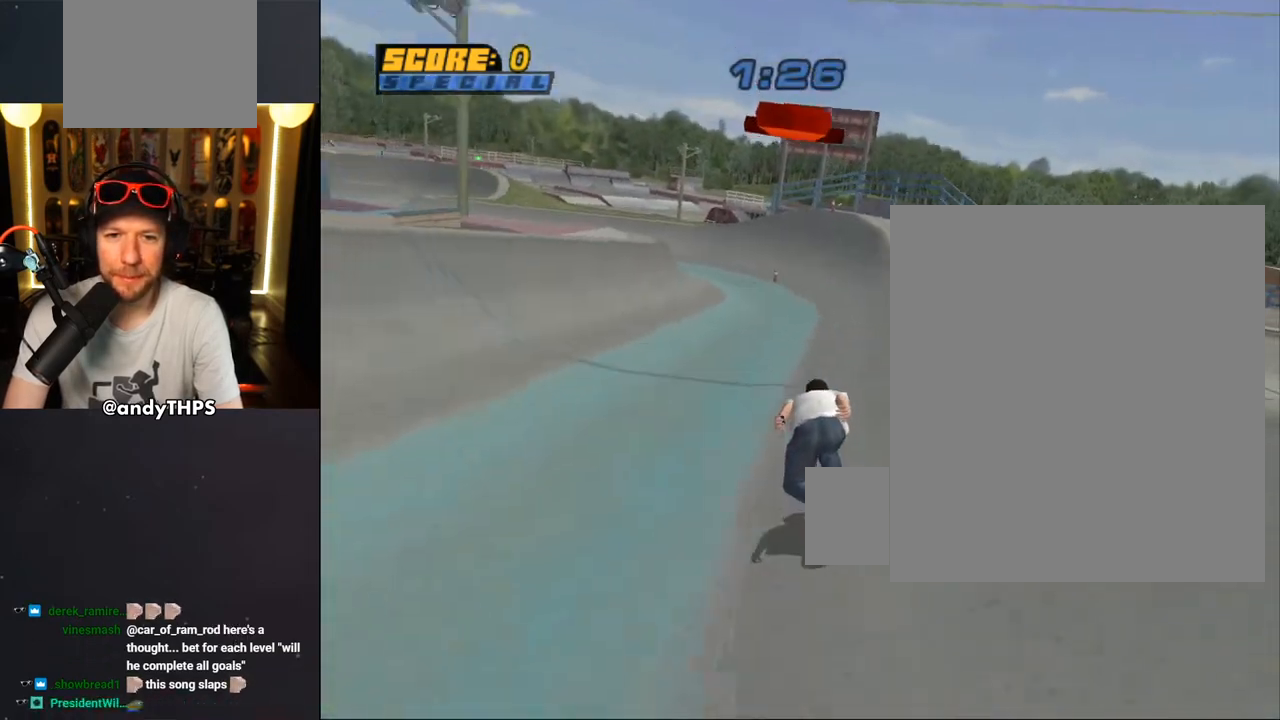
{"buttons": ["CROSS"], "left_stick": "center", "right_stick": "center", "events": []}
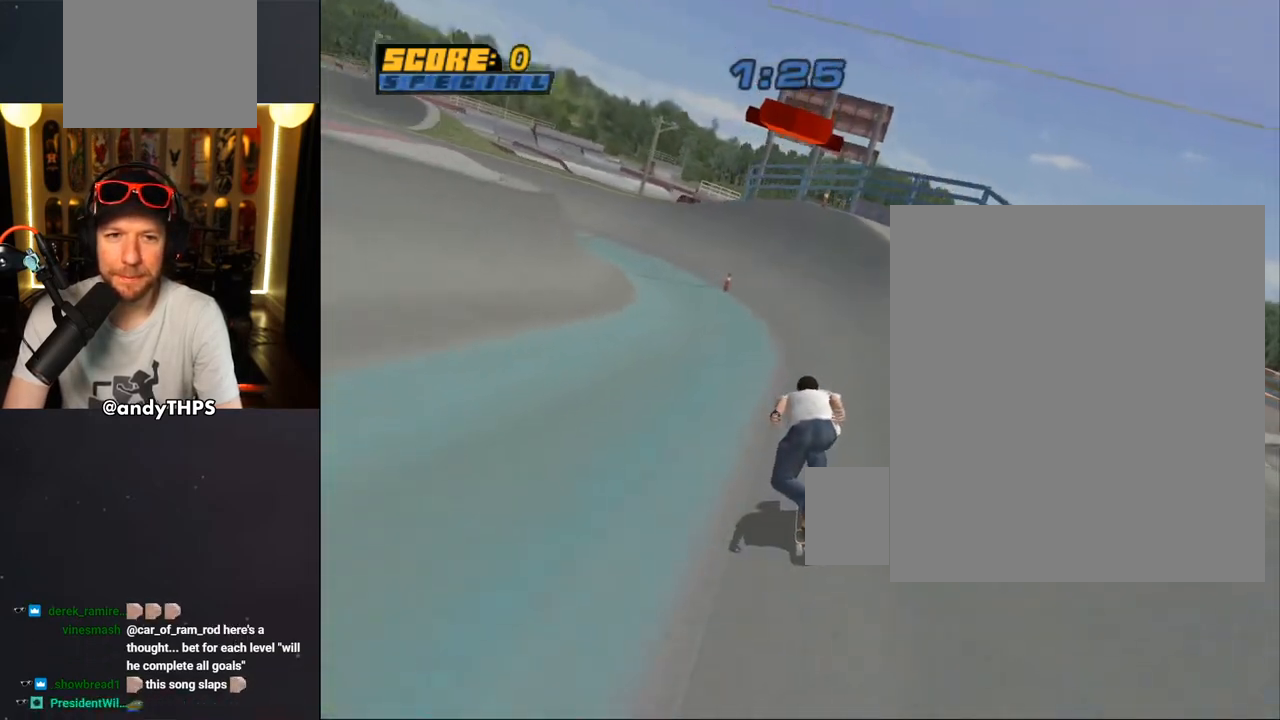
{"buttons": ["CROSS", "DPAD_LEFT"], "left_stick": "center", "right_stick": "center", "events": [[450, "DPAD_LEFT", "down"]]}
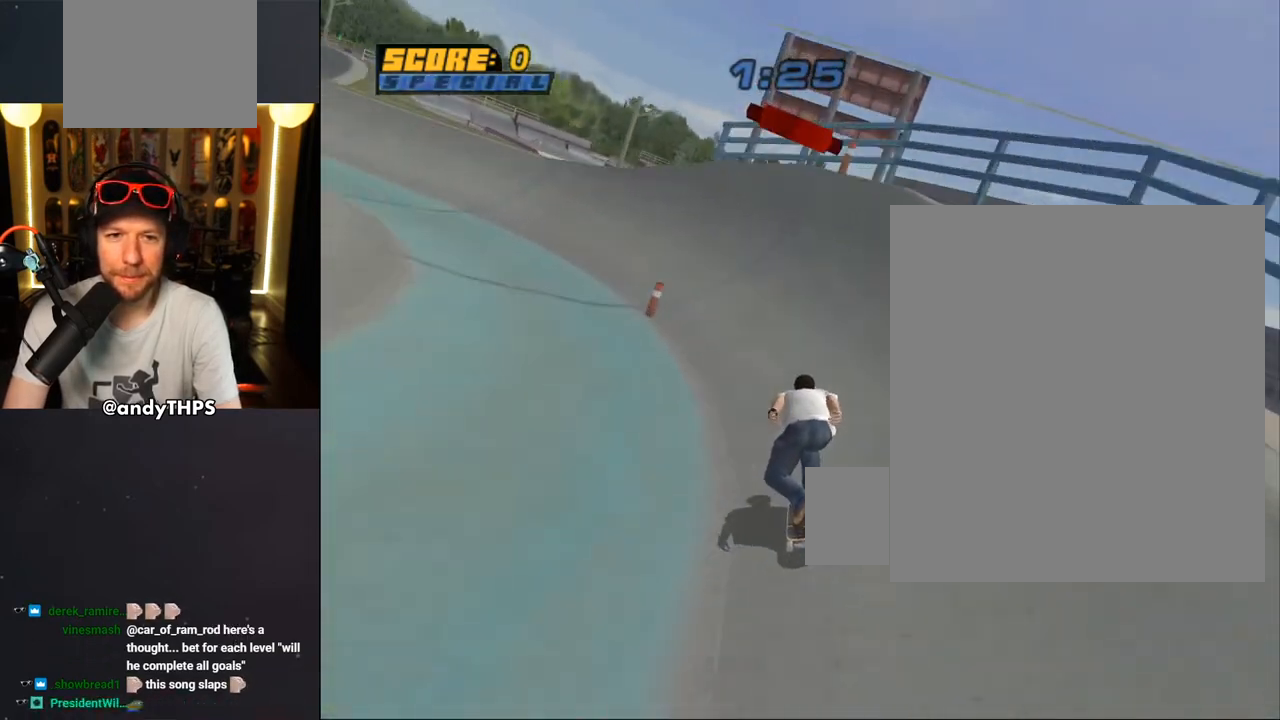
{"buttons": ["CROSS", "DPAD_DOWN", "DPAD_LEFT"], "left_stick": "center", "right_stick": "center", "events": [[100, "DPAD_LEFT", "up"], [217, "DPAD_LEFT", "down"], [250, "DPAD_DOWN", "down"]]}
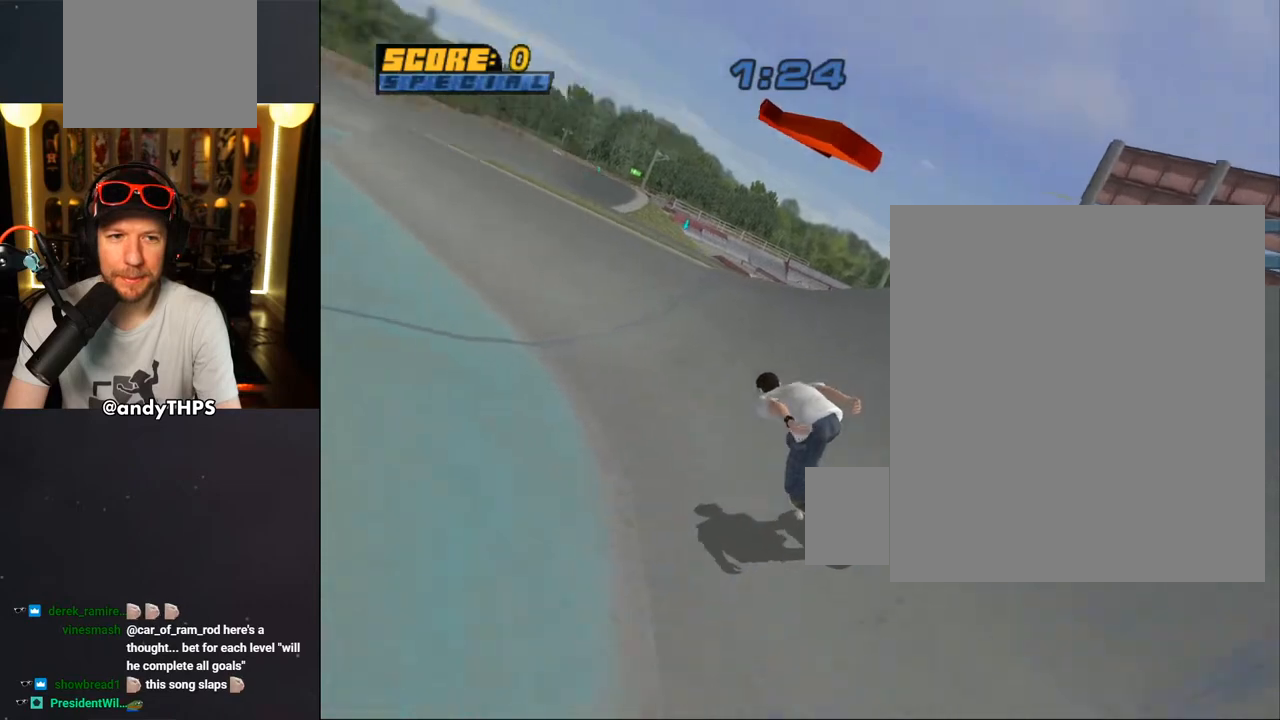
{"buttons": ["CROSS"], "left_stick": "center", "right_stick": "center", "events": [[100, "DPAD_DOWN", "up"], [133, "DPAD_LEFT", "up"], [267, "DPAD_RIGHT", "down"], [383, "DPAD_RIGHT", "up"]]}
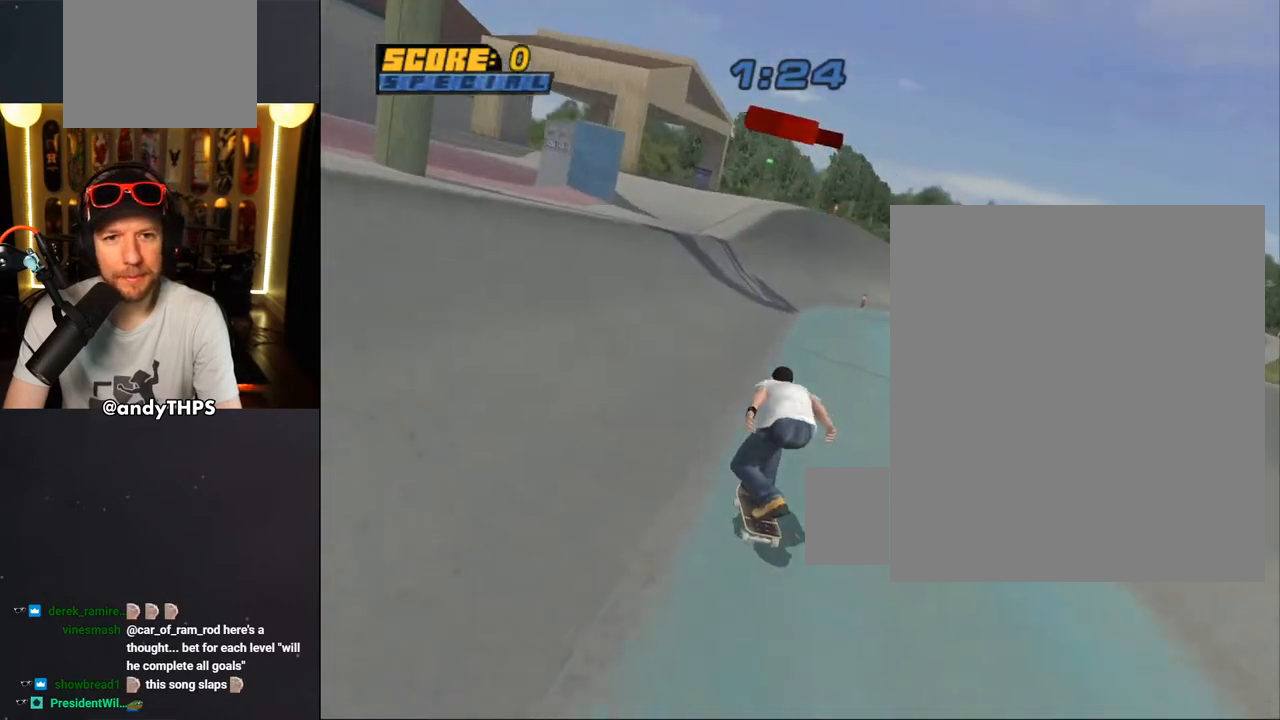
{"buttons": ["CROSS"], "left_stick": "center", "right_stick": "center", "events": [[67, "DPAD_RIGHT", "down"], [200, "DPAD_RIGHT", "up"]]}
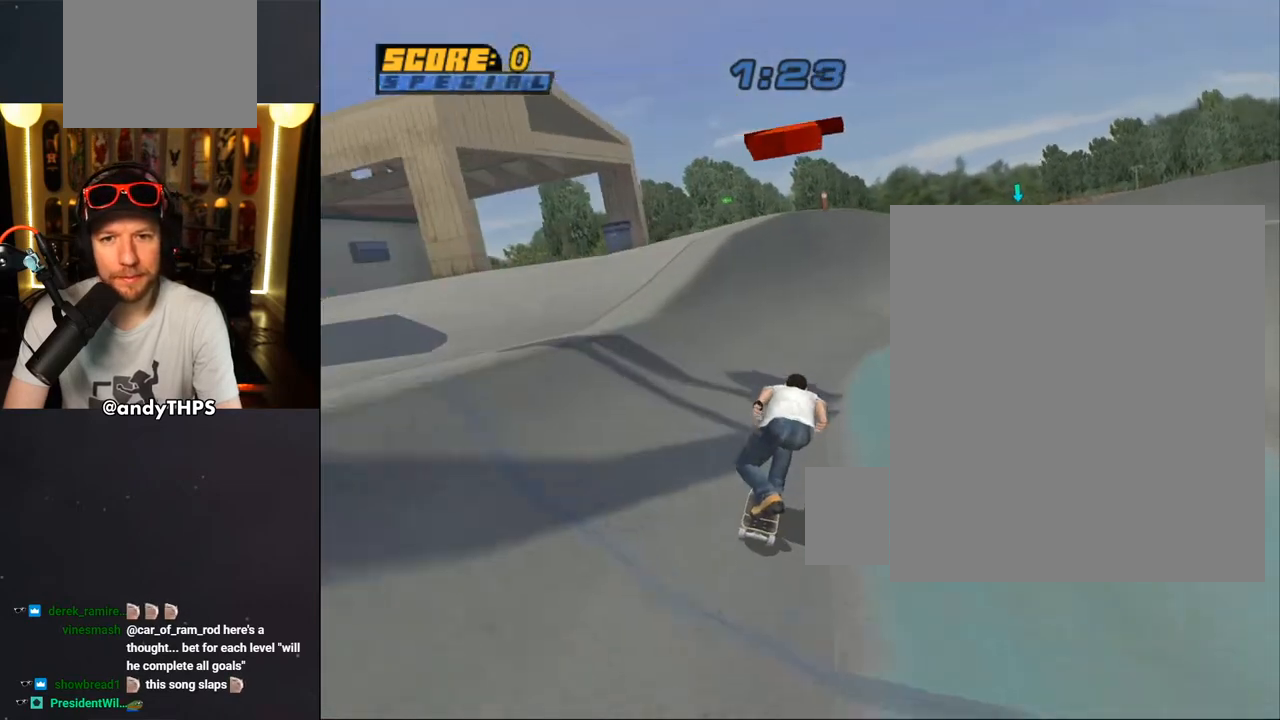
{"buttons": ["CROSS", "DPAD_DOWN", "DPAD_RIGHT"], "left_stick": "center", "right_stick": "center", "events": [[67, "DPAD_RIGHT", "down"], [150, "DPAD_RIGHT", "up"], [400, "DPAD_RIGHT", "down"], [450, "DPAD_DOWN", "down"]]}
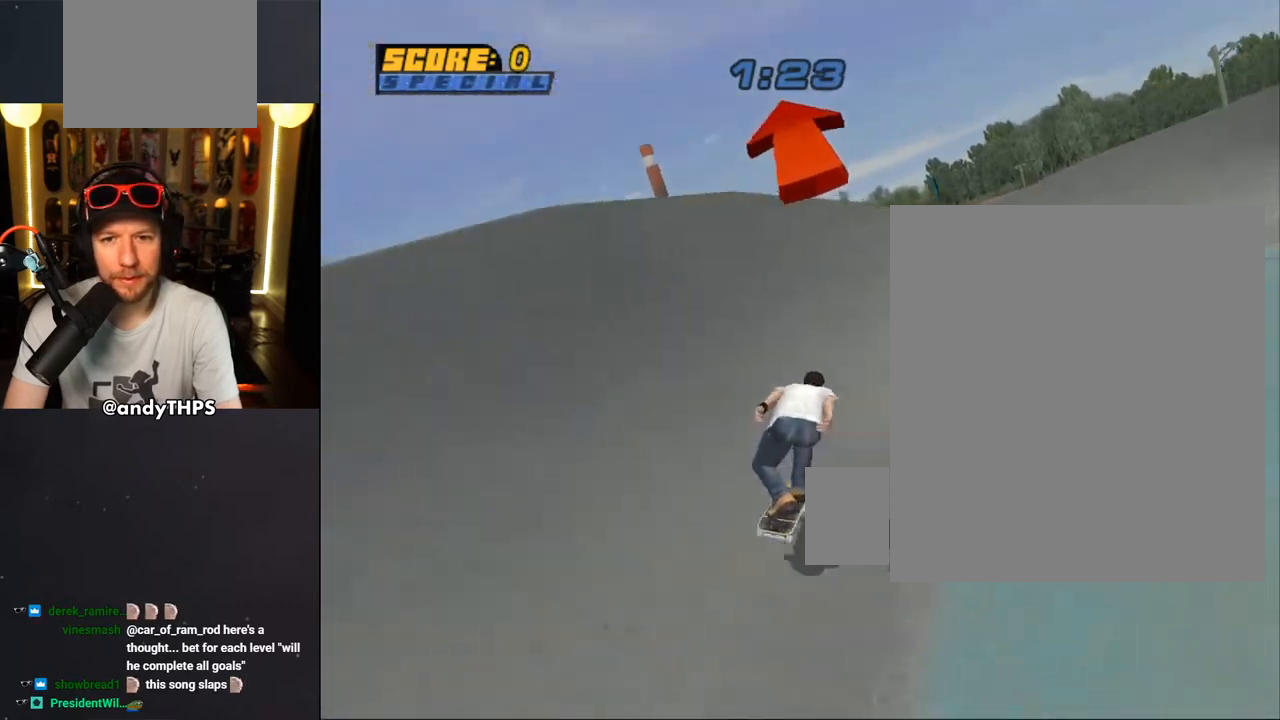
{"buttons": ["CROSS", "DPAD_LEFT"], "left_stick": "center", "right_stick": "center", "events": [[283, "DPAD_DOWN", "up"], [300, "DPAD_RIGHT", "up"], [417, "DPAD_LEFT", "down"]]}
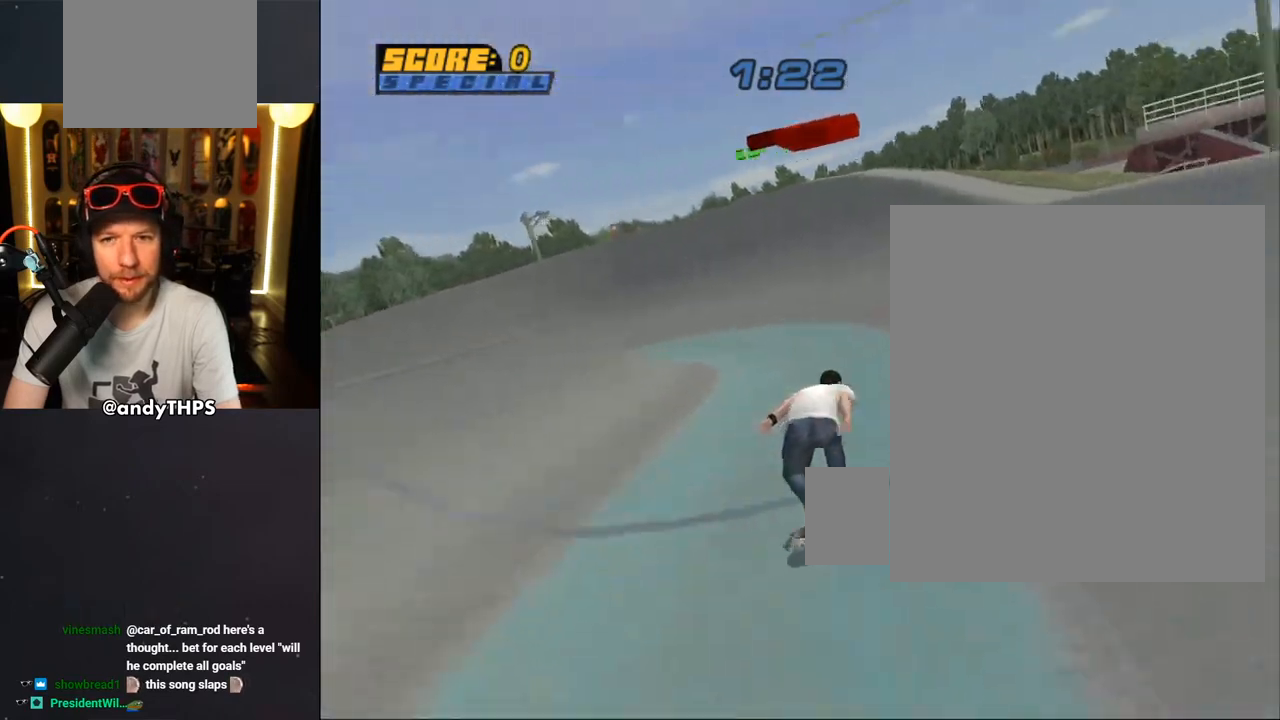
{"buttons": ["CROSS", "DPAD_LEFT"], "left_stick": "center", "right_stick": "center", "events": [[100, "DPAD_LEFT", "up"], [183, "DPAD_LEFT", "down"], [367, "DPAD_LEFT", "up"], [433, "DPAD_LEFT", "down"]]}
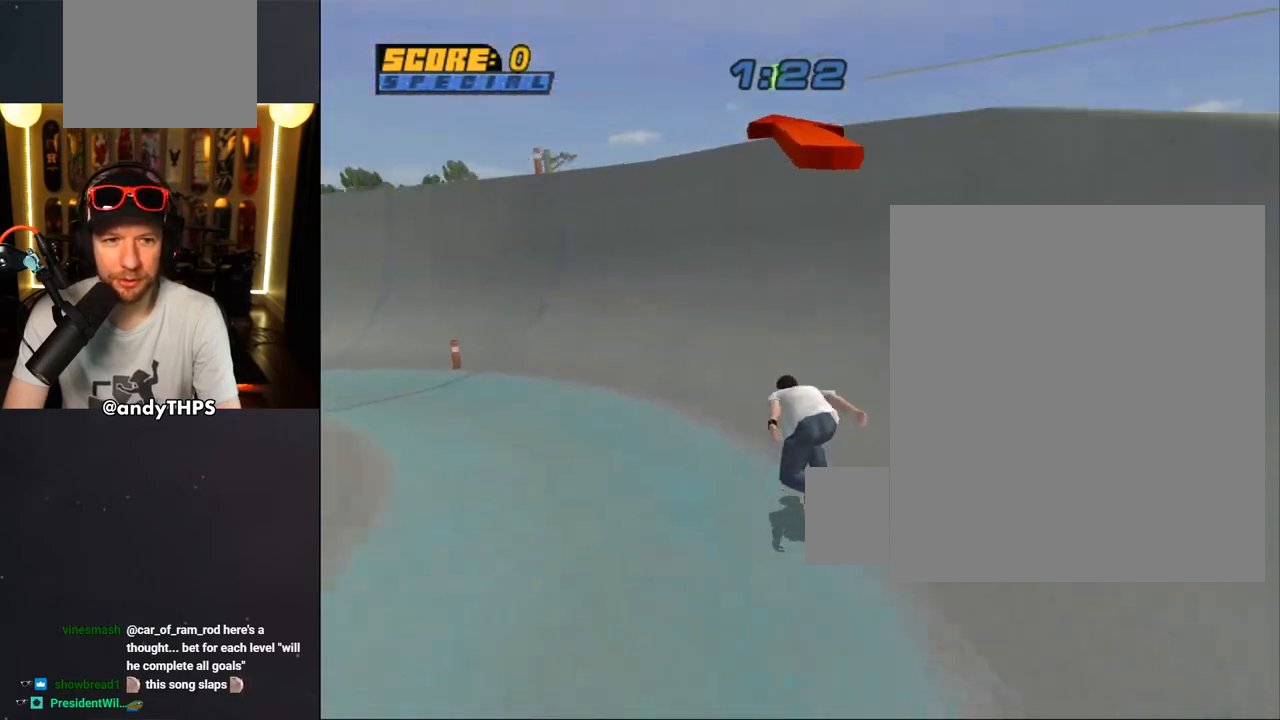
{"buttons": ["CROSS", "DPAD_DOWN", "DPAD_LEFT"], "left_stick": "center", "right_stick": "center", "events": [[117, "DPAD_LEFT", "up"], [200, "DPAD_LEFT", "down"], [233, "DPAD_DOWN", "down"], [383, "DPAD_DOWN", "up"], [450, "DPAD_DOWN", "down"]]}
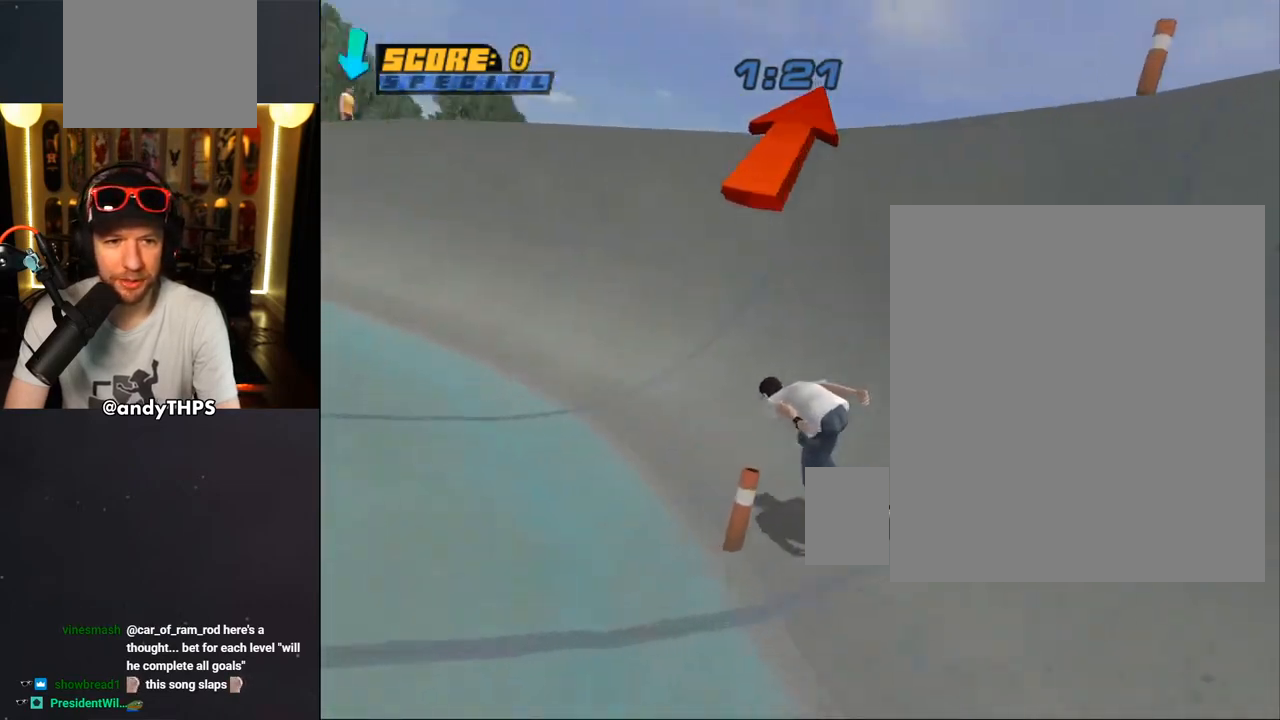
{"buttons": ["CROSS"], "left_stick": "center", "right_stick": "center", "events": [[200, "DPAD_DOWN", "up"], [250, "DPAD_LEFT", "up"]]}
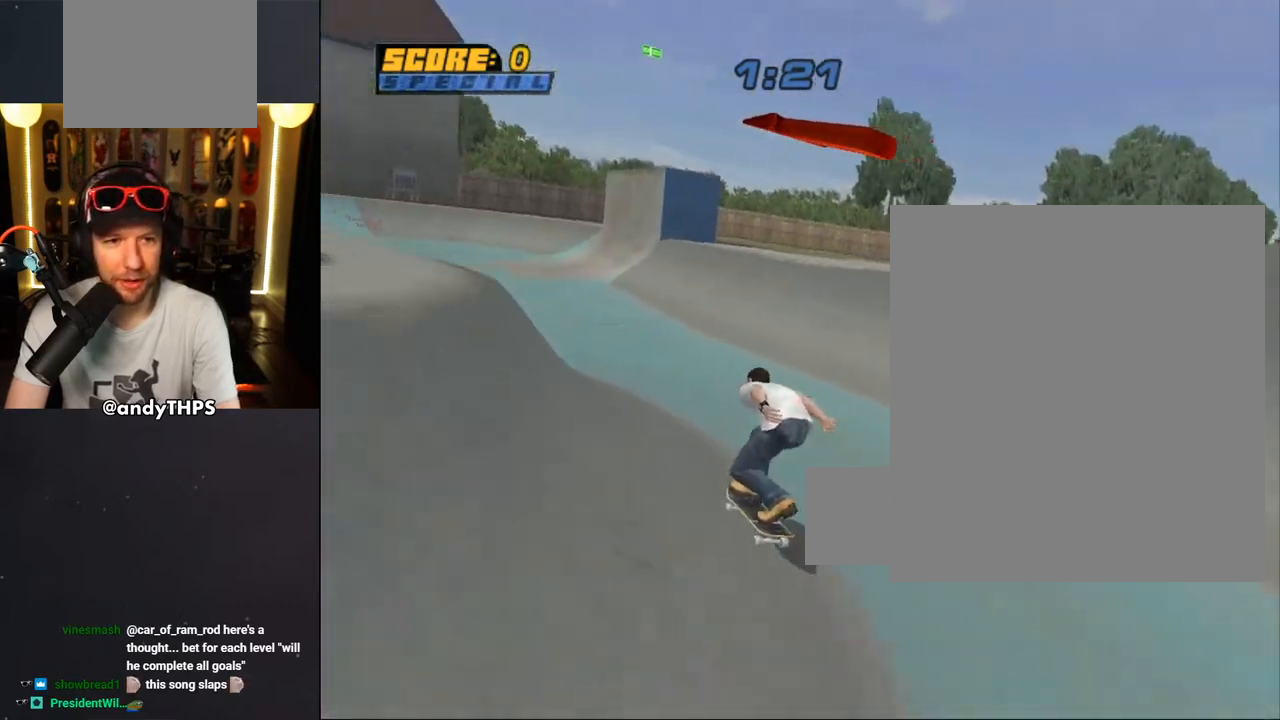
{"buttons": ["CROSS"], "left_stick": "center", "right_stick": "center", "events": [[117, "DPAD_LEFT", "down"], [167, "DPAD_DOWN", "down"], [283, "DPAD_DOWN", "up"], [300, "DPAD_LEFT", "up"]]}
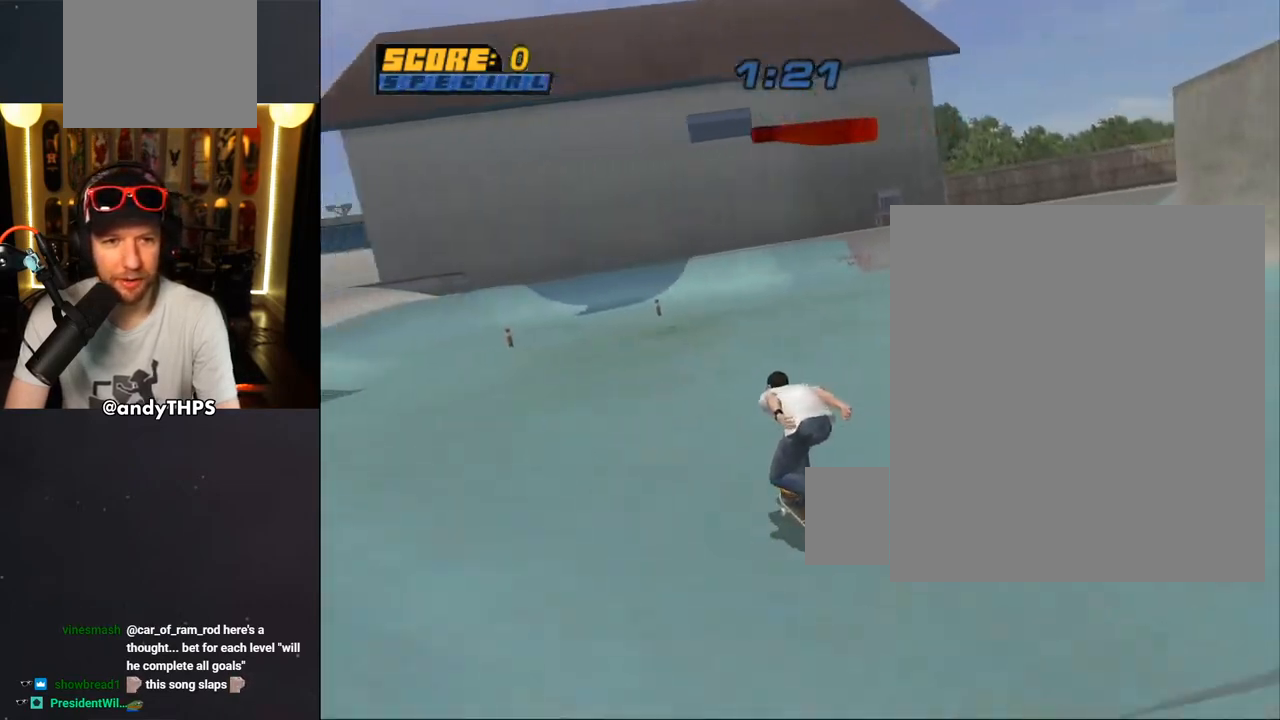
{"buttons": ["CROSS"], "left_stick": "center", "right_stick": "center", "events": []}
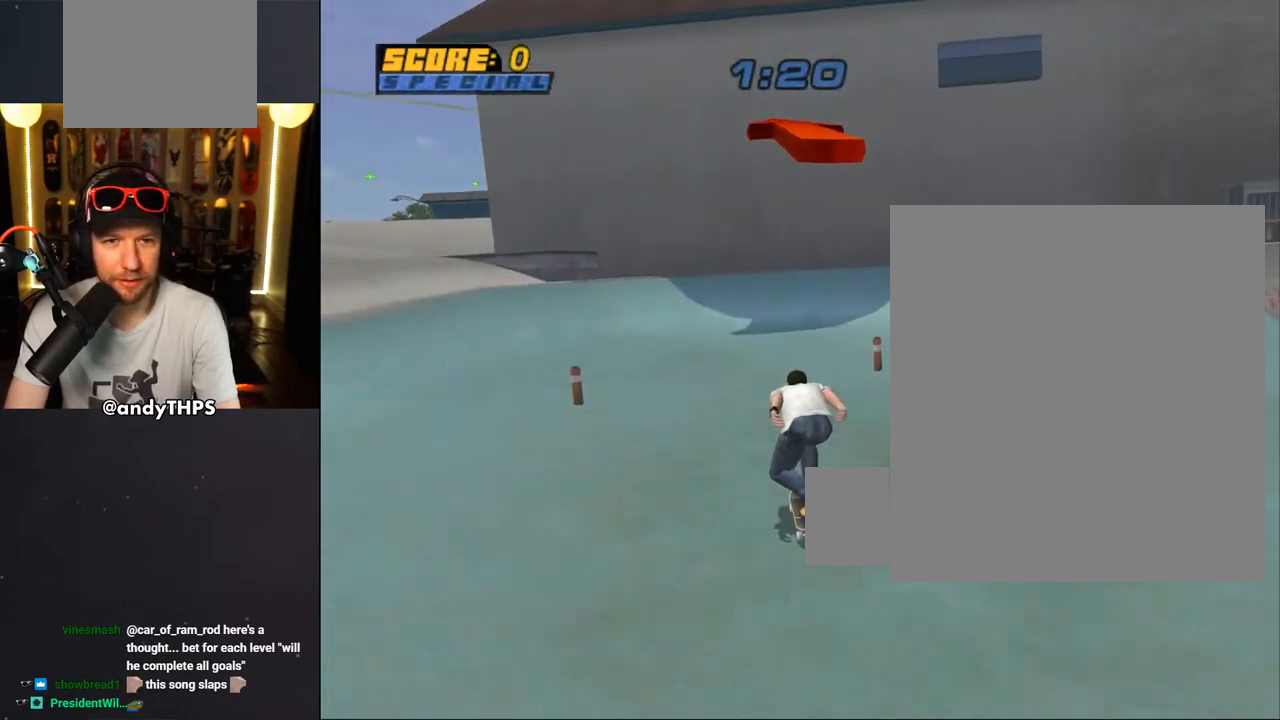
{"buttons": ["CROSS"], "left_stick": "center", "right_stick": "center", "events": [[217, "DPAD_LEFT", "down"], [317, "DPAD_LEFT", "up"]]}
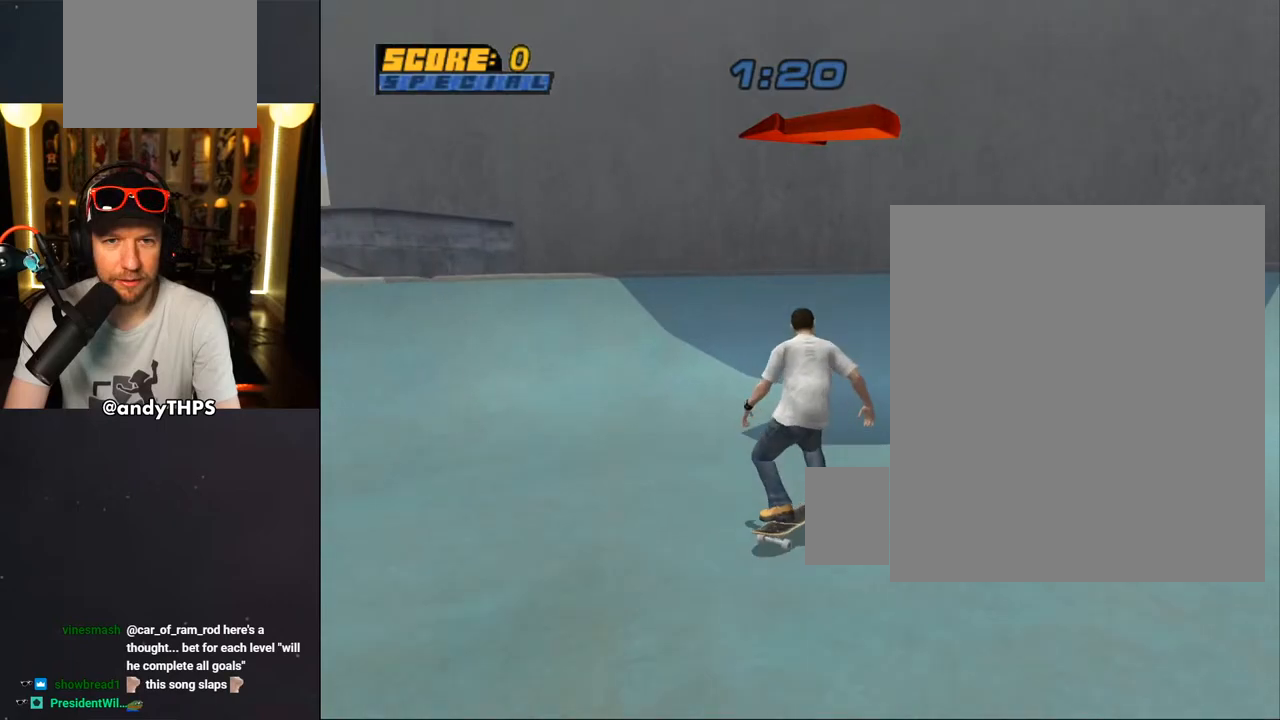
{"buttons": ["CROSS"], "left_stick": "center", "right_stick": "center", "events": [[117, "DPAD_LEFT", "down"], [267, "DPAD_LEFT", "up"]]}
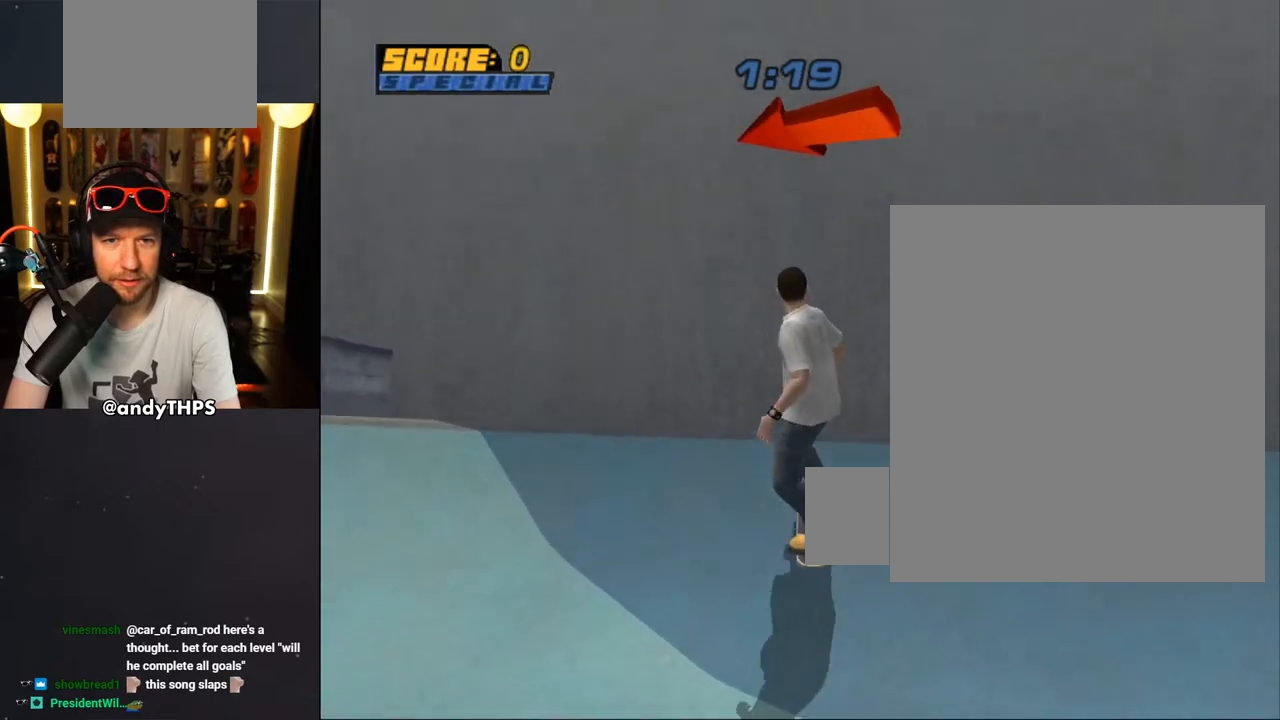
{"buttons": [], "left_stick": "center", "right_stick": "center", "events": [[17, "DPAD_LEFT", "down"], [117, "DPAD_LEFT", "up"], [167, "CROSS", "up"]]}
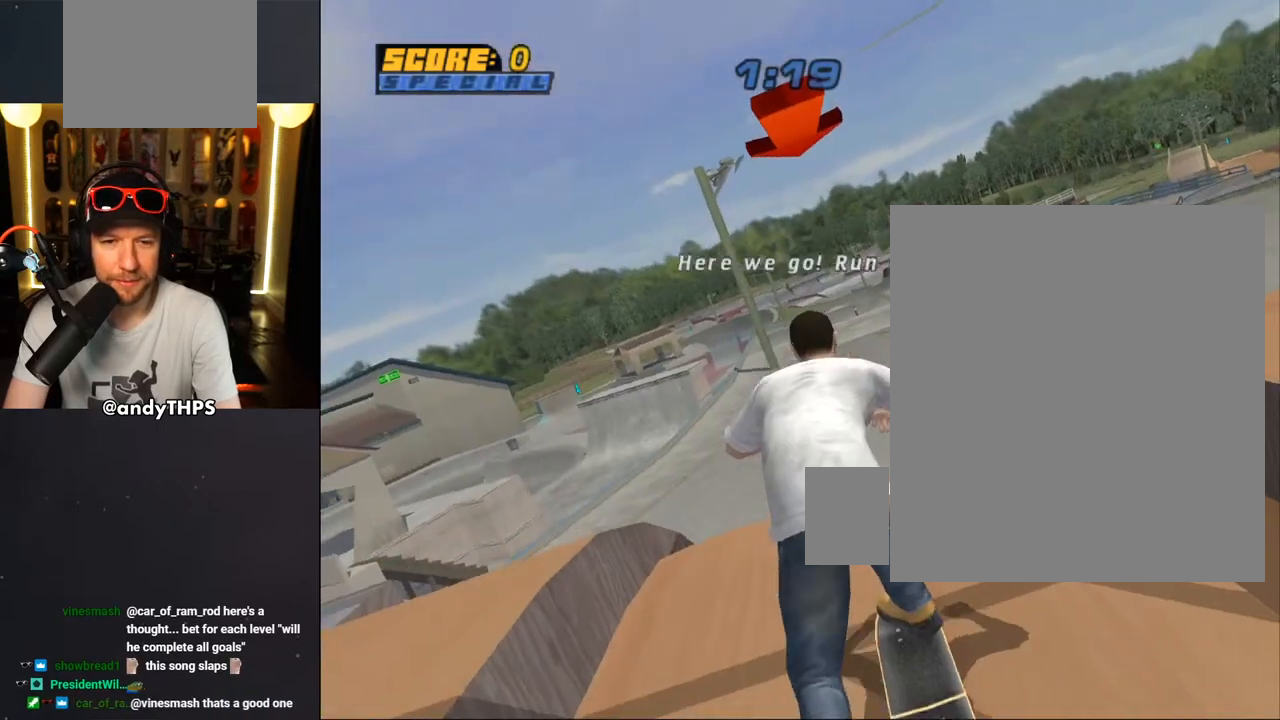
{"buttons": ["CROSS"], "left_stick": "center", "right_stick": "center", "events": [[233, "CROSS", "down"]]}
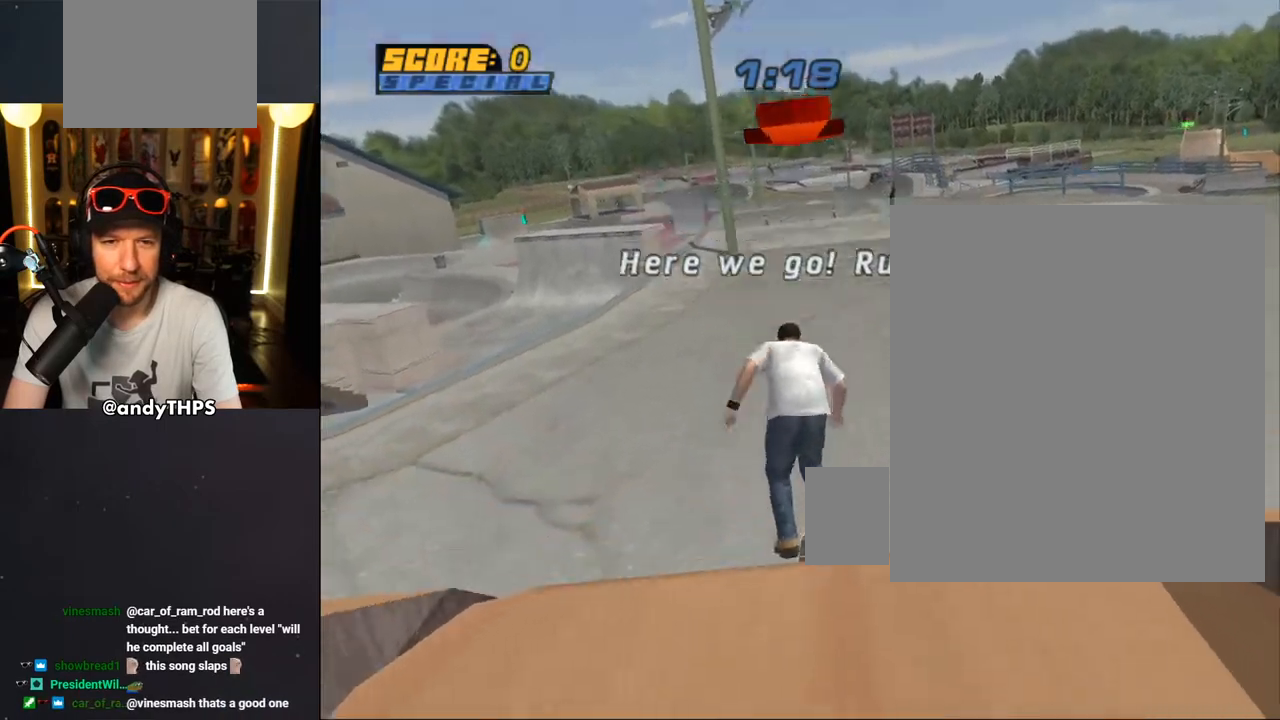
{"buttons": ["CROSS"], "left_stick": "center", "right_stick": "center", "events": []}
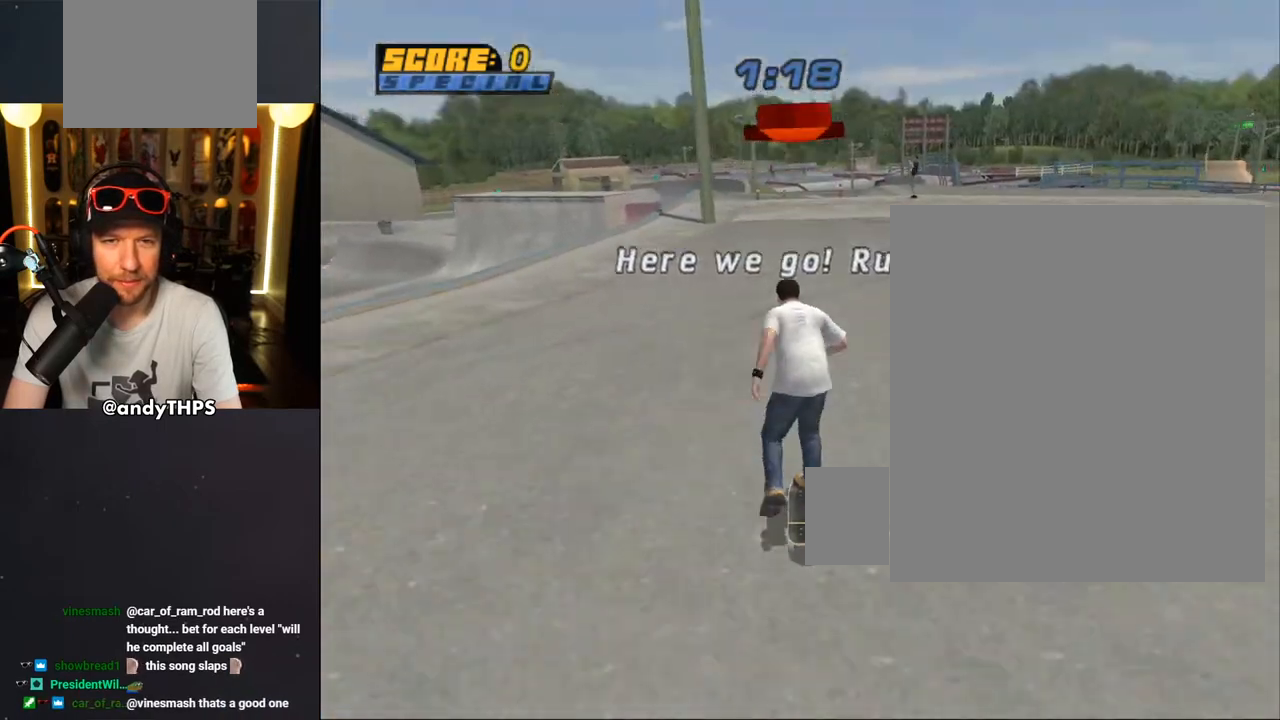
{"buttons": ["CROSS"], "left_stick": "center", "right_stick": "center", "events": []}
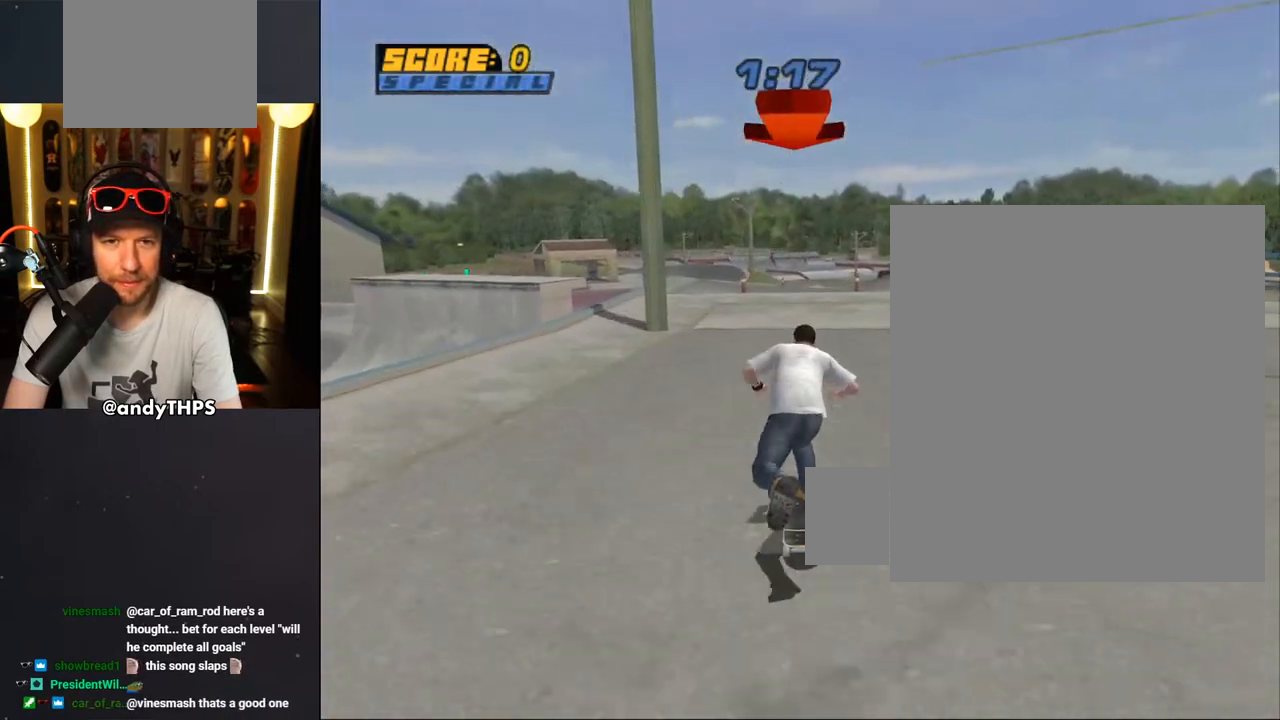
{"buttons": ["CROSS"], "left_stick": "center", "right_stick": "center", "events": []}
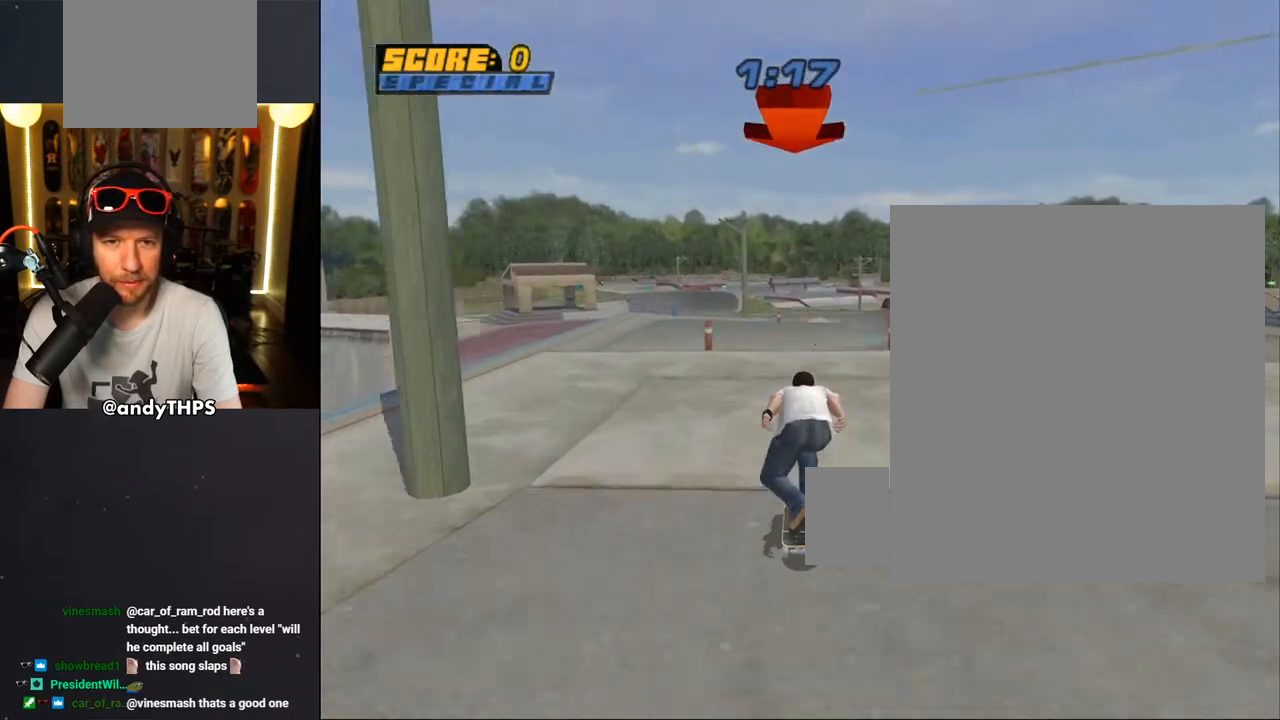
{"buttons": ["CROSS"], "left_stick": "center", "right_stick": "center", "events": []}
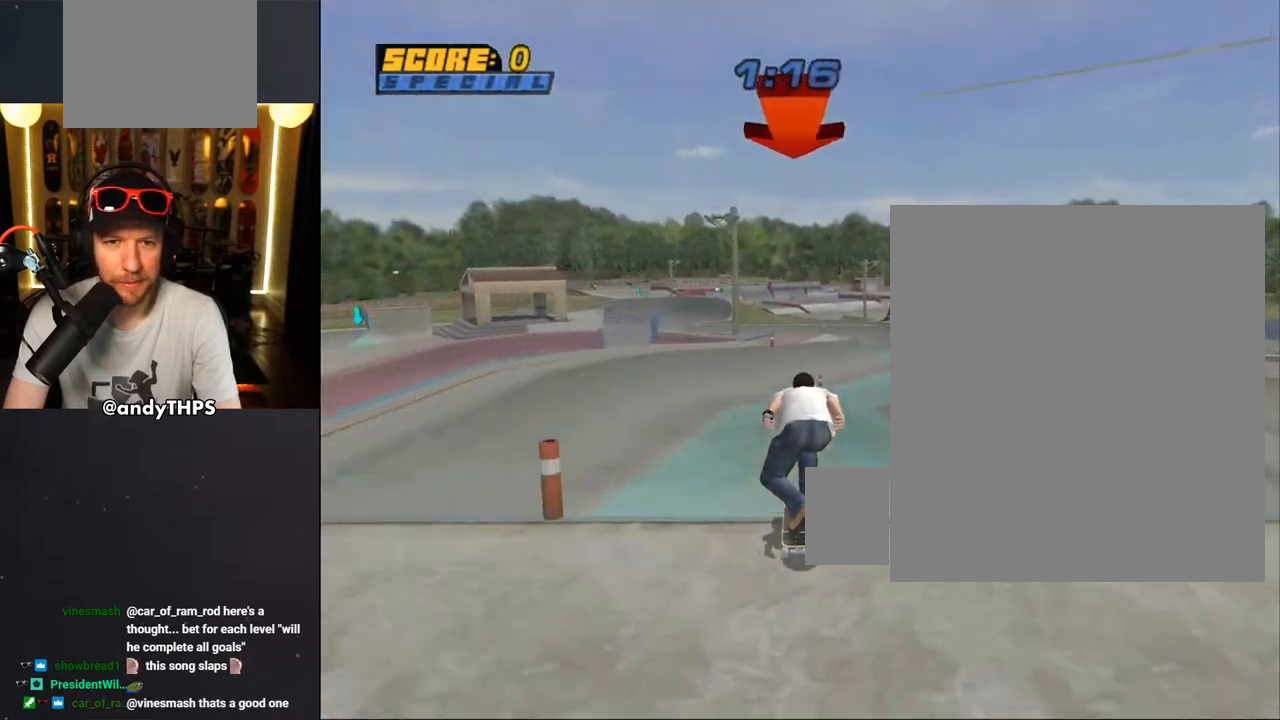
{"buttons": ["CROSS"], "left_stick": "center", "right_stick": "center", "events": []}
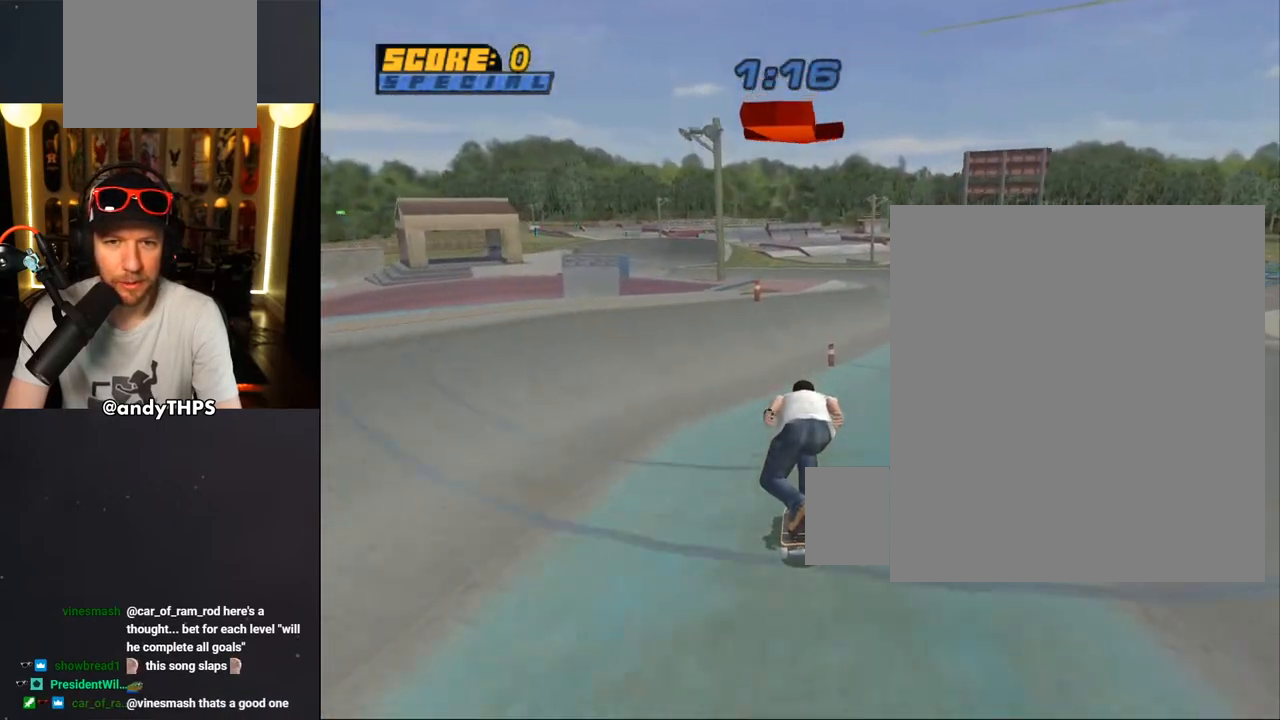
{"buttons": ["CROSS", "DPAD_DOWN", "DPAD_RIGHT"], "left_stick": "center", "right_stick": "center", "events": [[100, "DPAD_LEFT", "down"], [167, "DPAD_LEFT", "up"], [450, "DPAD_RIGHT", "down"], [483, "DPAD_DOWN", "down"]]}
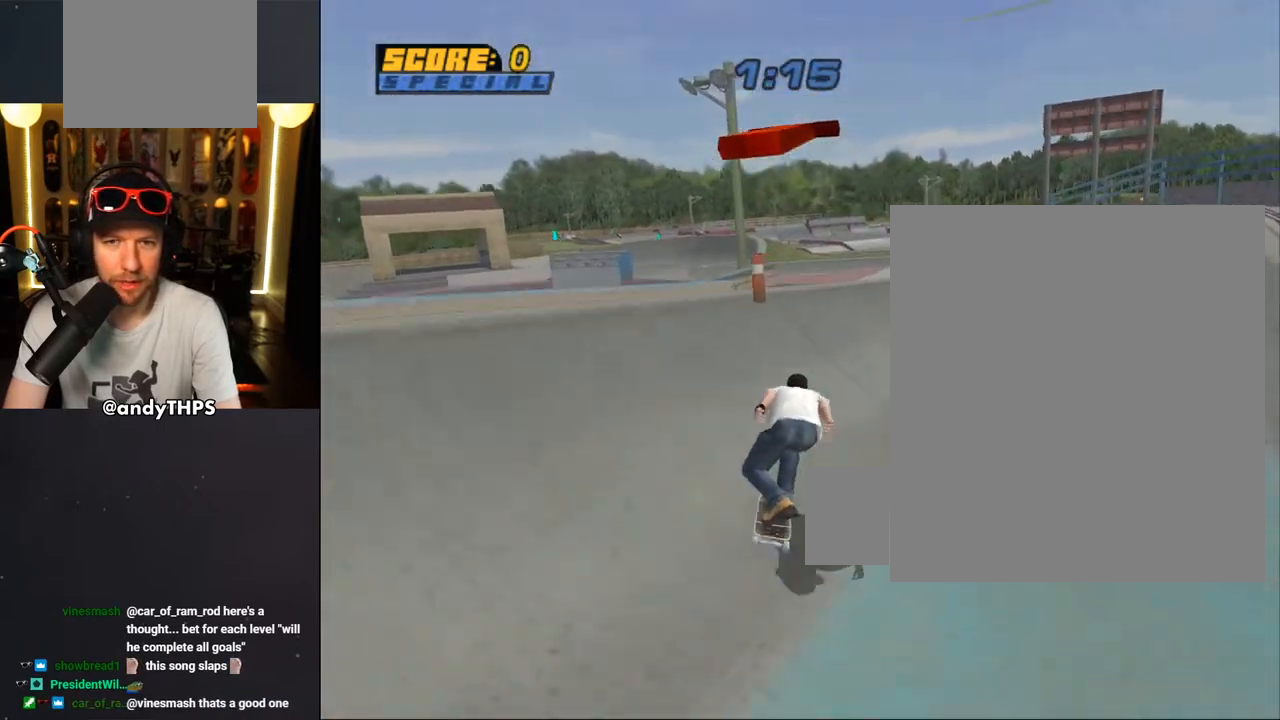
{"buttons": ["CROSS"], "left_stick": "center", "right_stick": "center", "events": [[117, "DPAD_DOWN", "up"], [217, "DPAD_RIGHT", "up"], [350, "DPAD_RIGHT", "down"], [417, "DPAD_RIGHT", "up"]]}